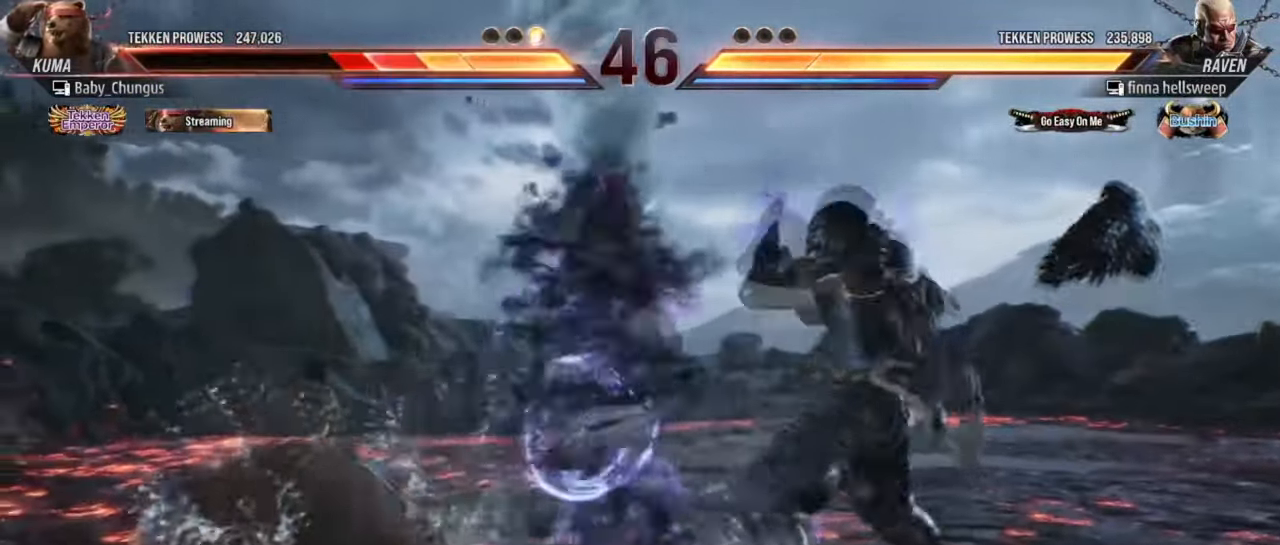
Gameplay with a controller (arcade stick); each line is a JSON object with the inputs held at the frame after it. "events" lists button and stick changes between this image and that frame as [ms after this image, input, new state], when the widget could be followed in between. Not read: L3 R3.
{"buttons": [], "left_stick": "down-left", "events": [[433, "left_stick", "down"], [500, "left_stick", "down-left"]]}
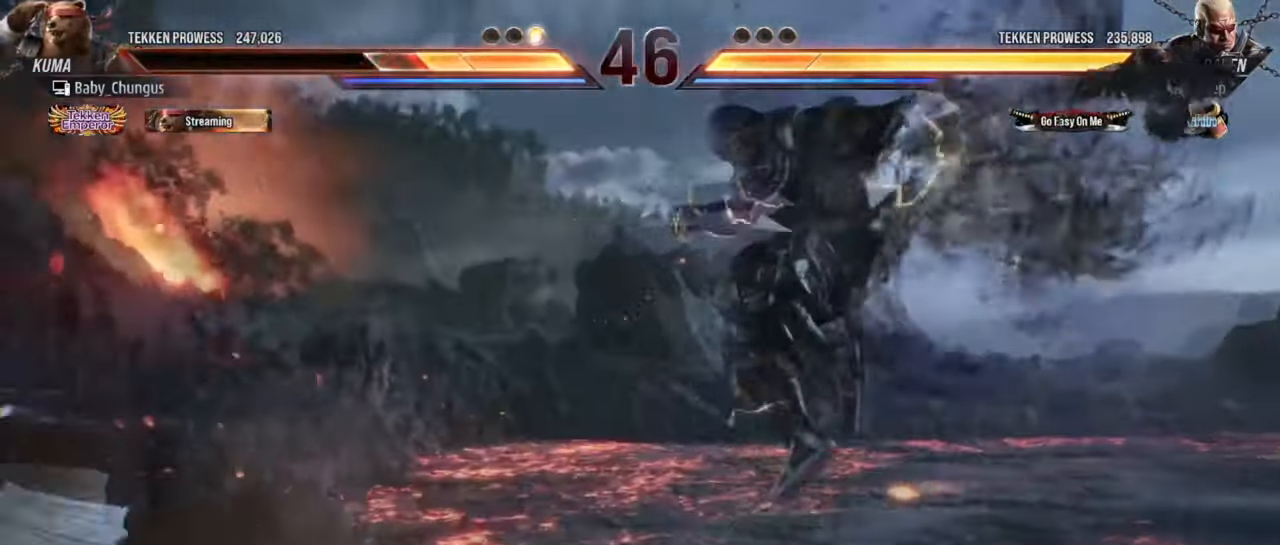
{"buttons": [], "left_stick": "down-left", "events": []}
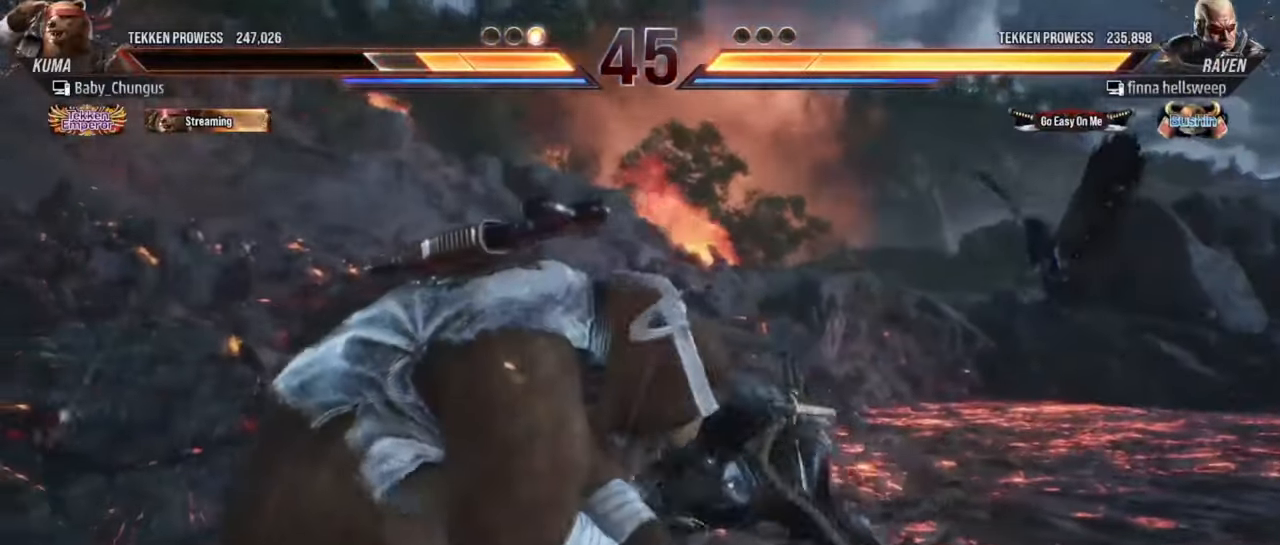
{"buttons": ["TRIANGLE"], "left_stick": "center", "events": [[434, "left_stick", "center"], [501, "TRIANGLE", "down"]]}
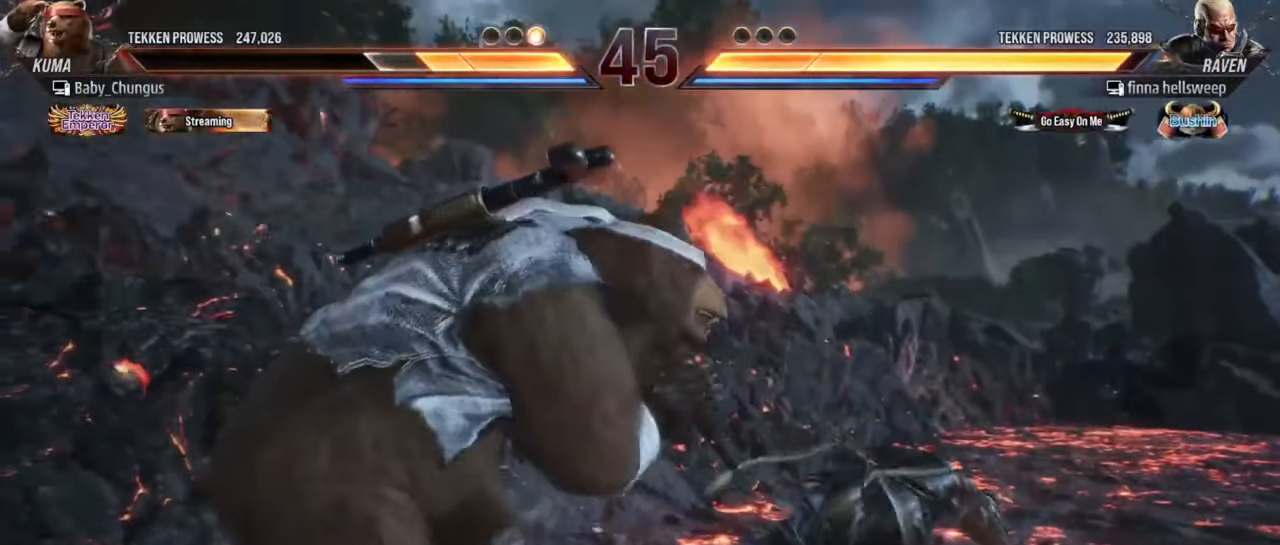
{"buttons": [], "left_stick": "center", "events": [[150, "TRIANGLE", "up"]]}
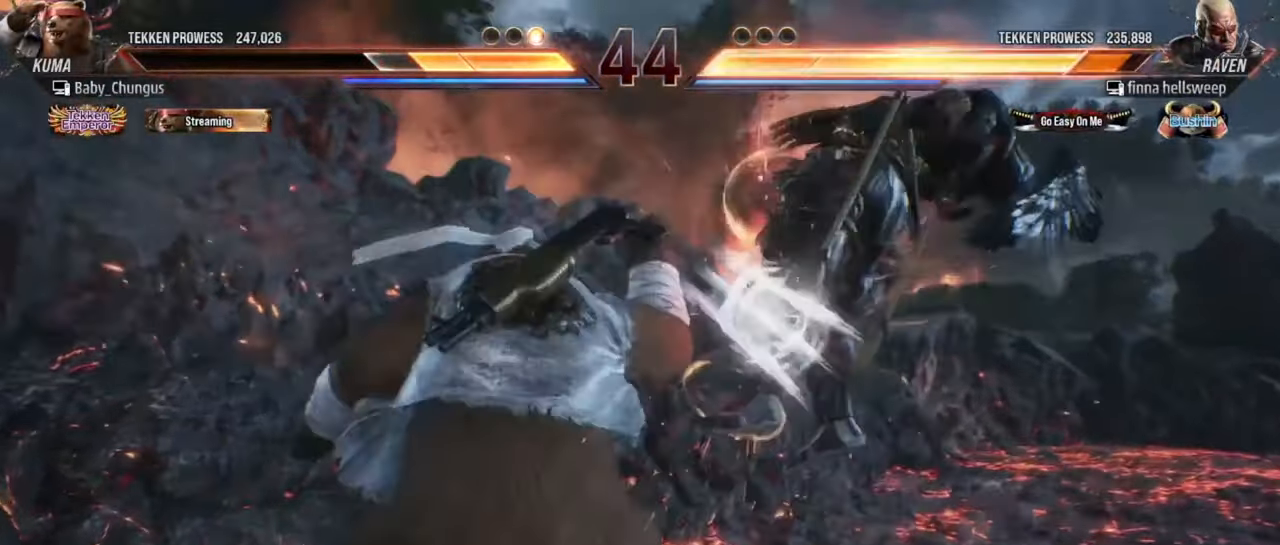
{"buttons": ["SQUARE"], "left_stick": "center", "events": [[200, "left_stick", "left"], [267, "TRIANGLE", "down"], [384, "left_stick", "center"], [401, "SQUARE", "down"], [401, "TRIANGLE", "up"]]}
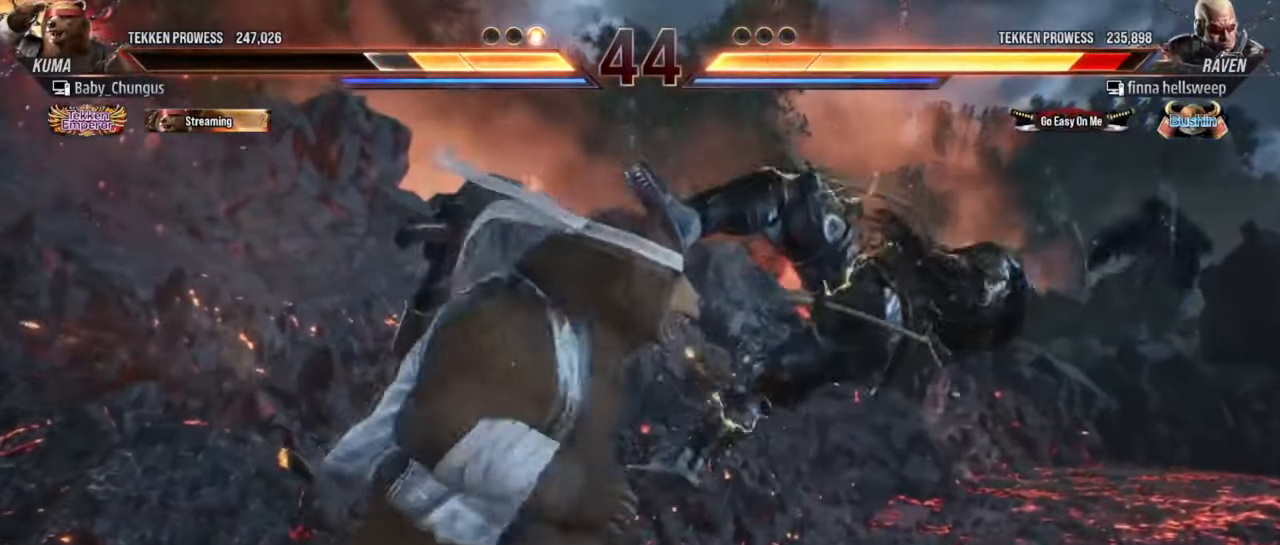
{"buttons": [], "left_stick": "center", "events": [[16, "SQUARE", "up"]]}
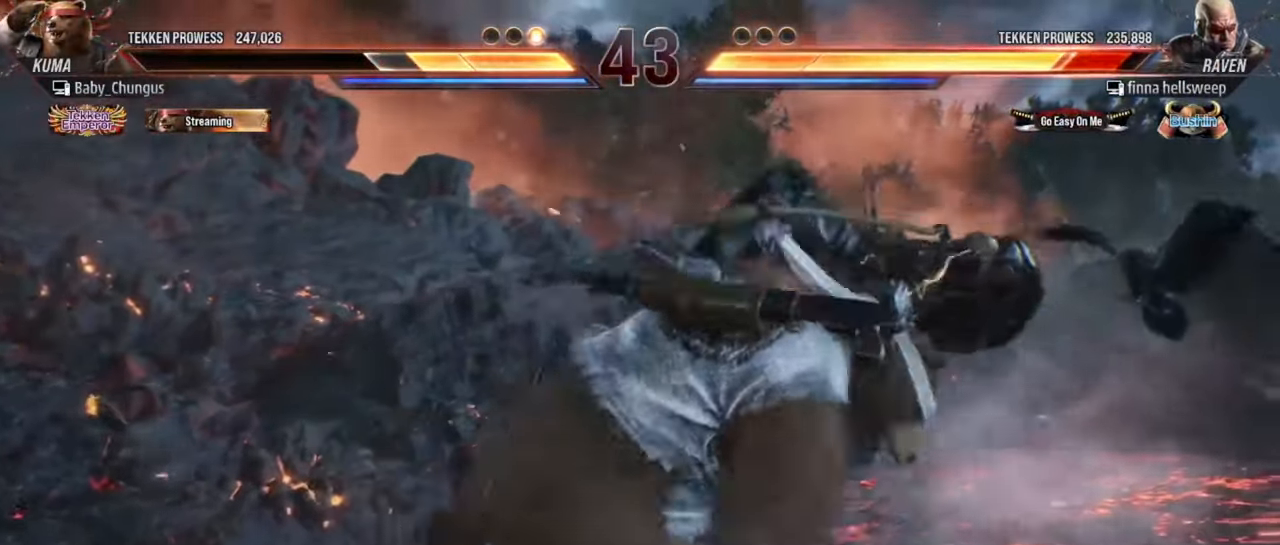
{"buttons": [], "left_stick": "center", "events": [[117, "left_stick", "left"], [250, "TRIANGLE", "down"], [300, "left_stick", "center"], [367, "TRIANGLE", "up"], [384, "SQUARE", "down"], [467, "SQUARE", "up"]]}
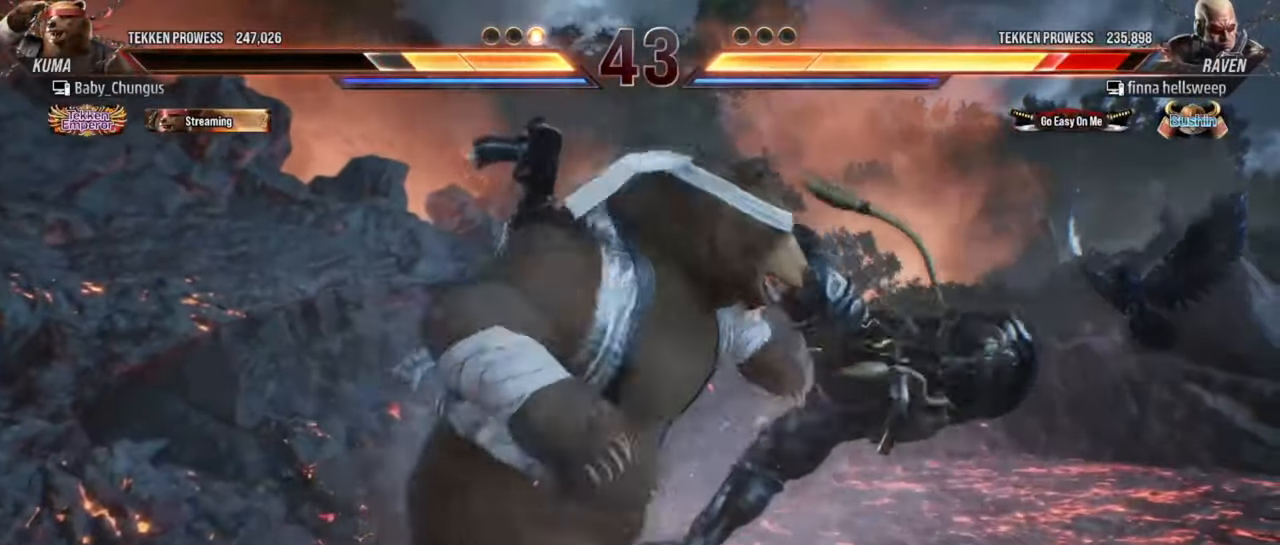
{"buttons": [], "left_stick": "center", "events": [[83, "CIRCLE", "down"], [100, "CROSS", "down"], [150, "CIRCLE", "up"], [150, "CROSS", "up"], [283, "CIRCLE", "down"], [300, "CROSS", "down"], [317, "CROSS", "up"], [333, "CIRCLE", "up"], [433, "CROSS", "down"], [450, "CIRCLE", "down"], [500, "CIRCLE", "up"], [500, "CROSS", "up"]]}
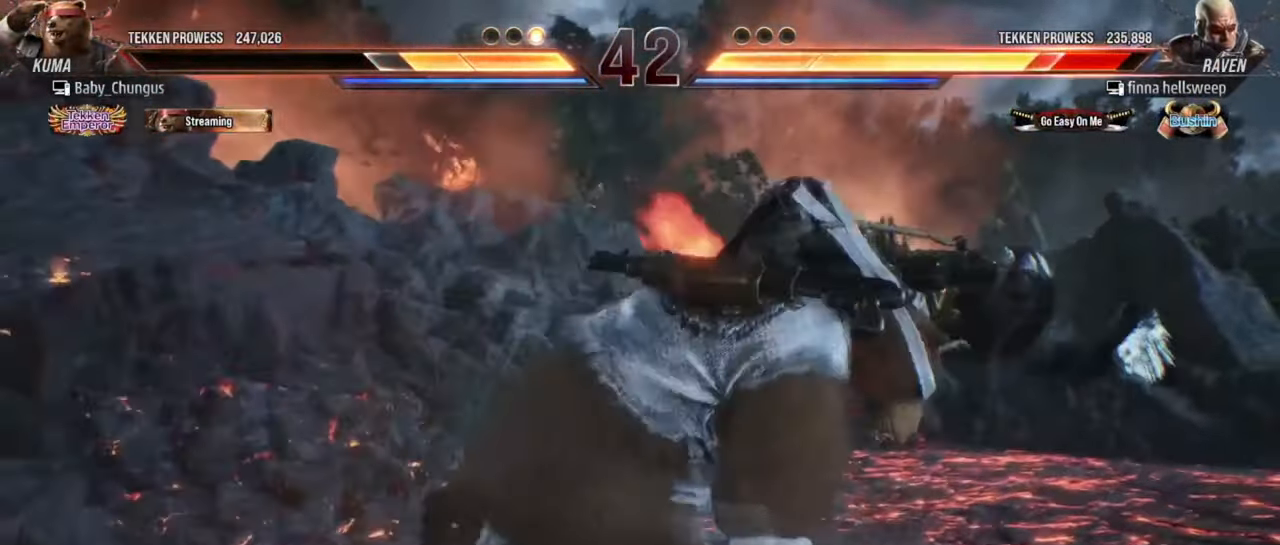
{"buttons": [], "left_stick": "down-right", "events": [[134, "left_stick", "down-right"], [200, "R1", "down"], [284, "R1", "up"], [367, "R1", "down"], [451, "R1", "up"]]}
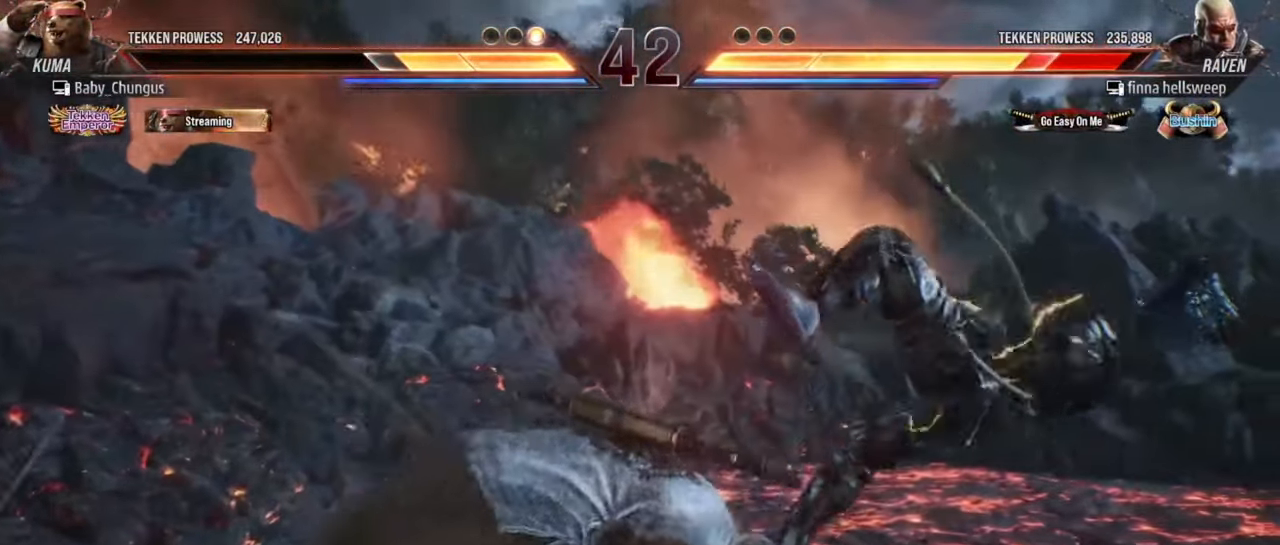
{"buttons": [], "left_stick": "down-right", "events": [[267, "TRIANGLE", "down"], [317, "TRIANGLE", "up"], [433, "TRIANGLE", "down"], [500, "TRIANGLE", "up"]]}
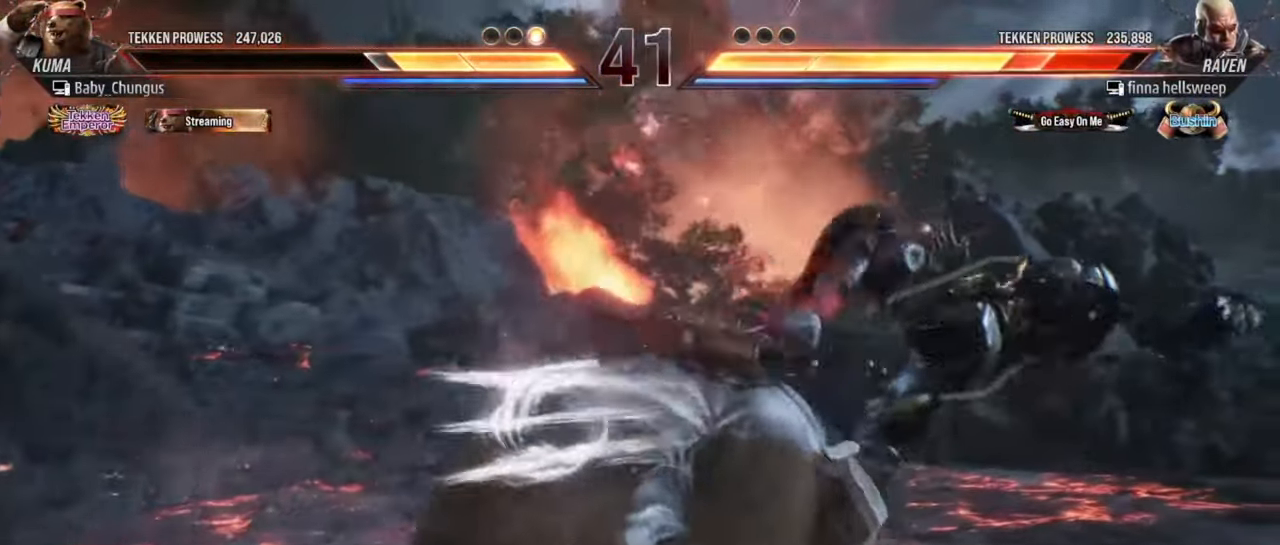
{"buttons": [], "left_stick": "center", "events": [[100, "TRIANGLE", "down"], [217, "TRIANGLE", "up"], [250, "left_stick", "center"]]}
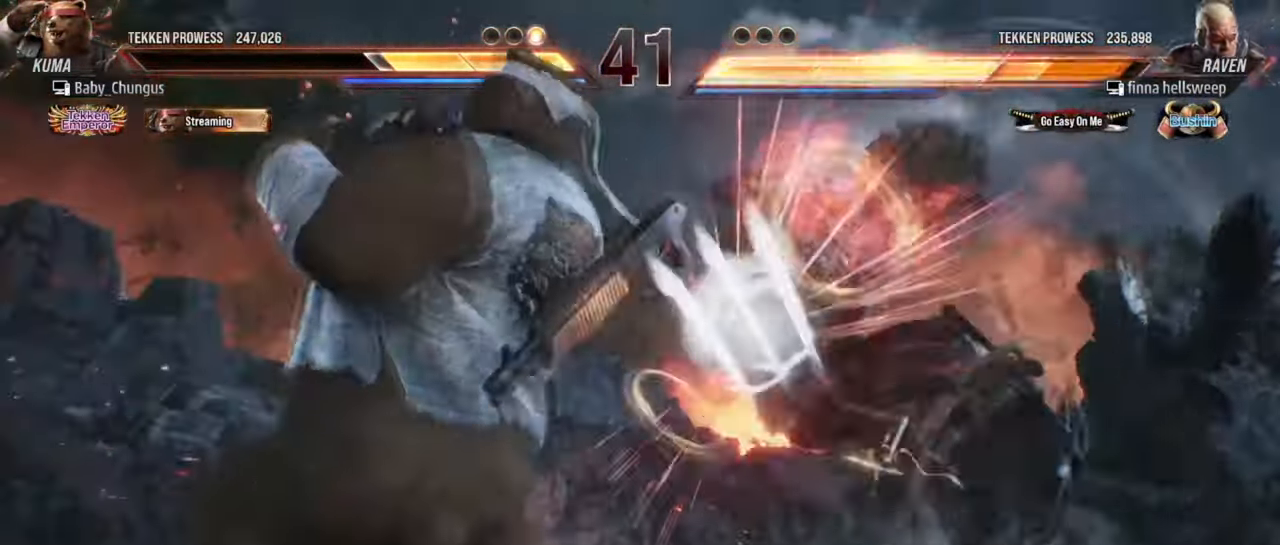
{"buttons": [], "left_stick": "right", "events": [[233, "left_stick", "right"], [367, "left_stick", "center"], [433, "left_stick", "right"]]}
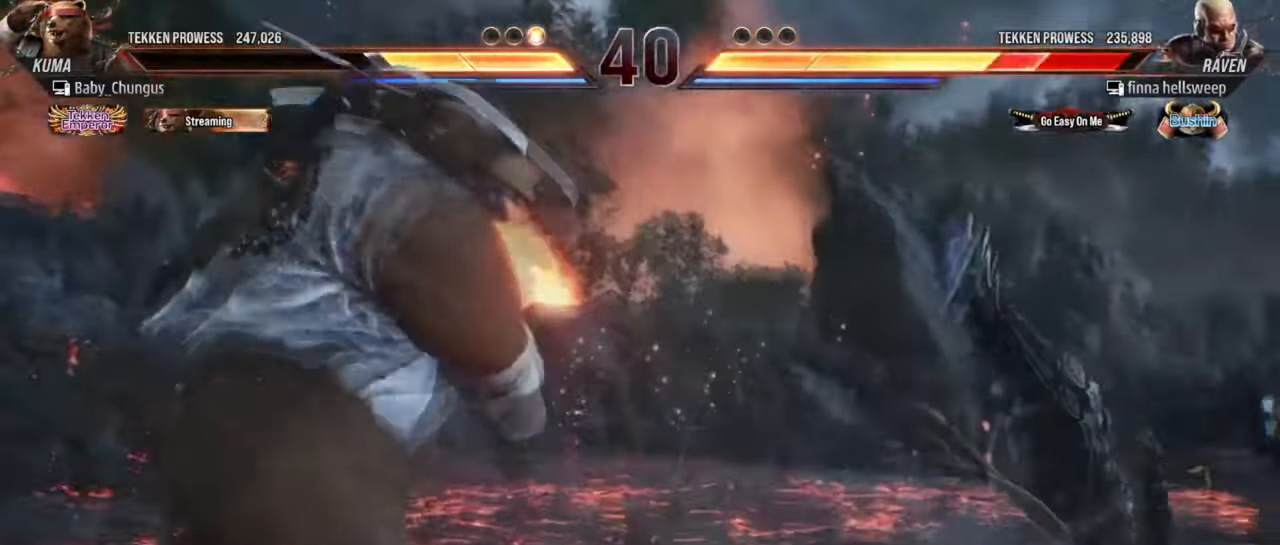
{"buttons": [], "left_stick": "center", "events": [[134, "left_stick", "up-right"], [151, "TRIANGLE", "down"], [284, "TRIANGLE", "up"], [368, "left_stick", "center"]]}
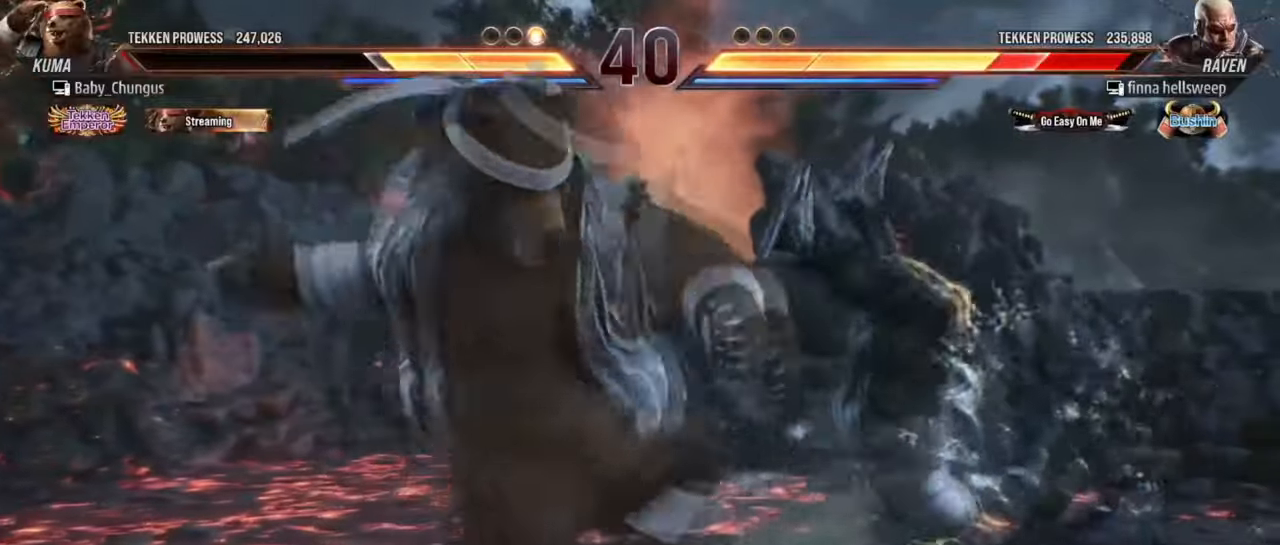
{"buttons": [], "left_stick": "right", "events": [[451, "left_stick", "right"]]}
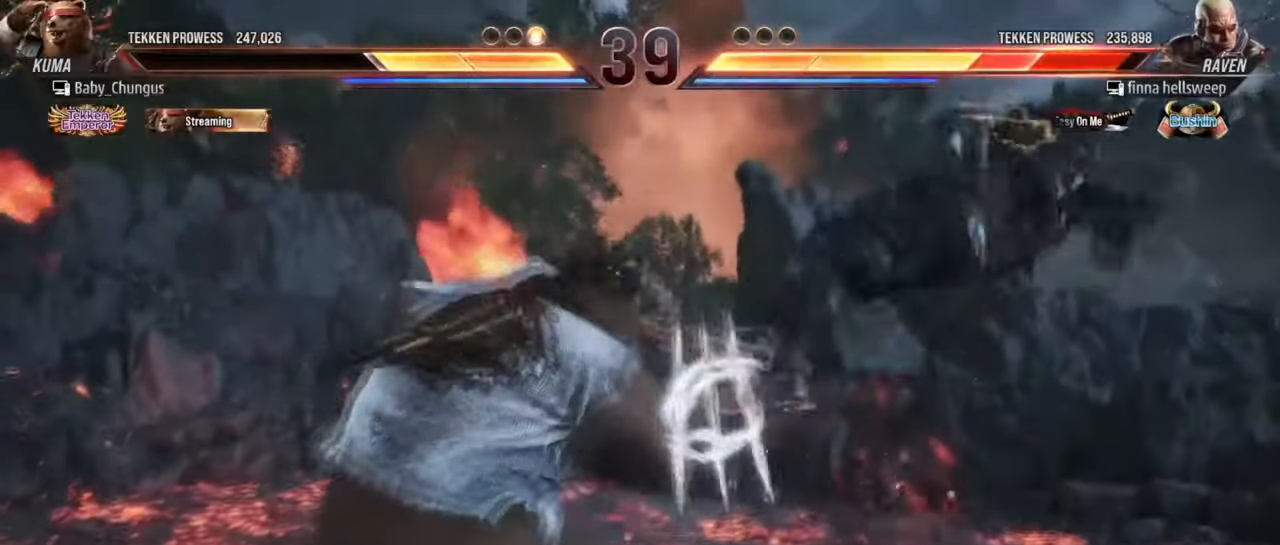
{"buttons": [], "left_stick": "center", "events": [[50, "left_stick", "center"], [100, "left_stick", "right"], [217, "left_stick", "center"], [267, "CROSS", "down"], [267, "TRIANGLE", "down"], [367, "CROSS", "up"], [383, "TRIANGLE", "up"]]}
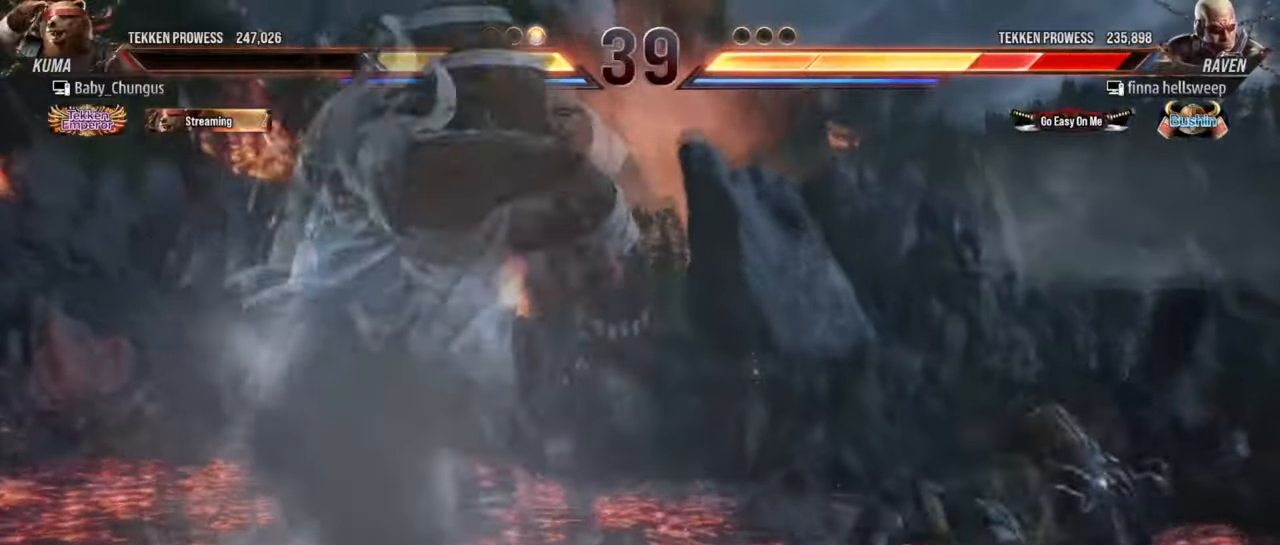
{"buttons": [], "left_stick": "center", "events": []}
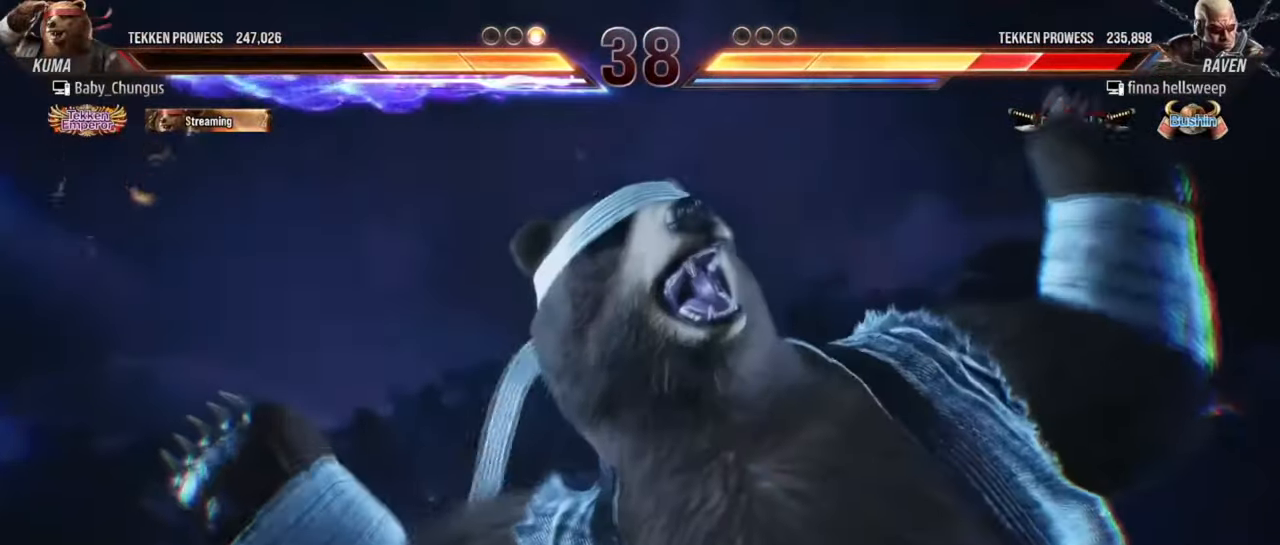
{"buttons": [], "left_stick": "center", "events": []}
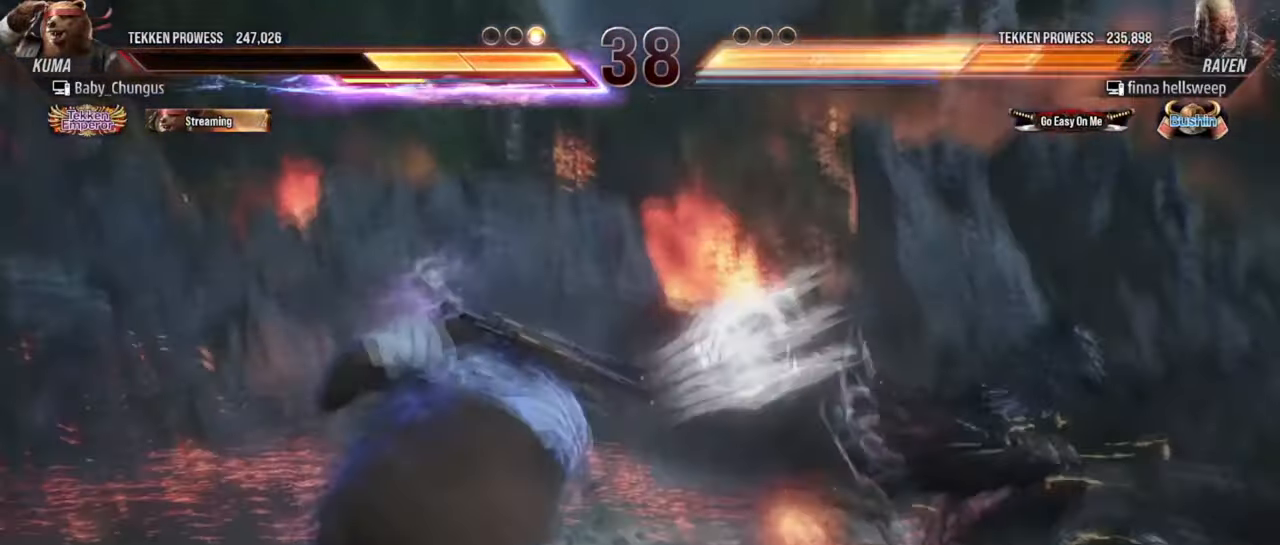
{"buttons": [], "left_stick": "up", "events": [[84, "left_stick", "up"], [250, "CIRCLE", "down"], [250, "CROSS", "down"], [300, "CROSS", "up"], [317, "CIRCLE", "up"], [401, "CIRCLE", "down"], [401, "CROSS", "down"], [451, "CROSS", "up"], [467, "CIRCLE", "up"]]}
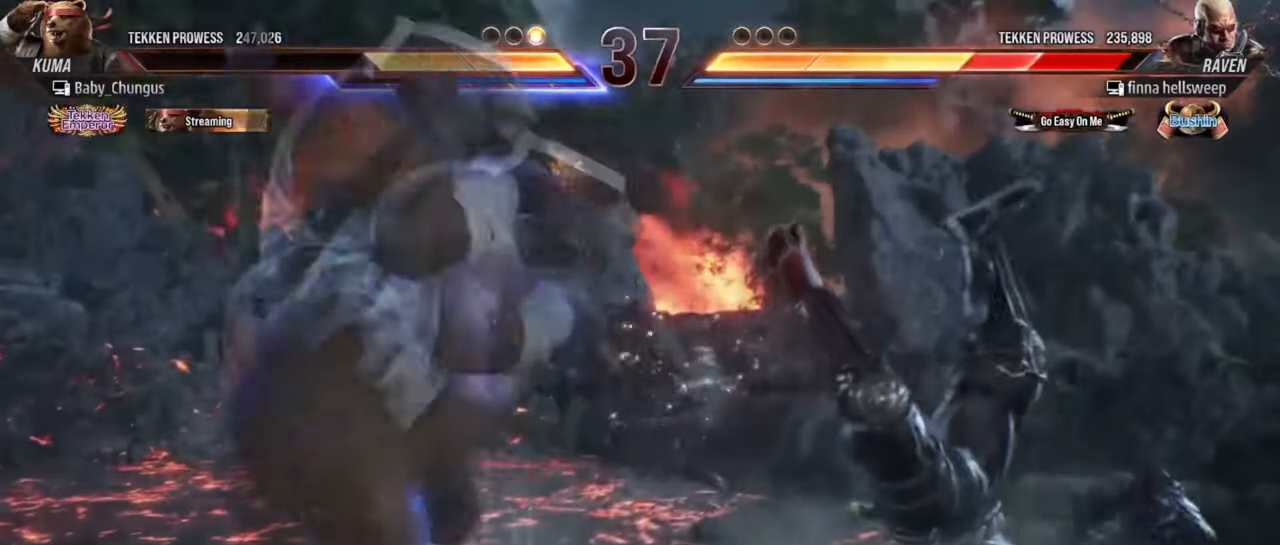
{"buttons": ["CROSS", "CIRCLE"], "left_stick": "right", "events": [[33, "CIRCLE", "down"], [50, "CROSS", "down"], [116, "CIRCLE", "up"], [116, "CROSS", "up"], [200, "CIRCLE", "down"], [200, "CROSS", "down"], [267, "CIRCLE", "up"], [267, "CROSS", "up"], [333, "CIRCLE", "down"], [350, "CROSS", "down"], [417, "CIRCLE", "up"], [417, "CROSS", "up"], [483, "CROSS", "down"], [483, "left_stick", "right"], [500, "CIRCLE", "down"]]}
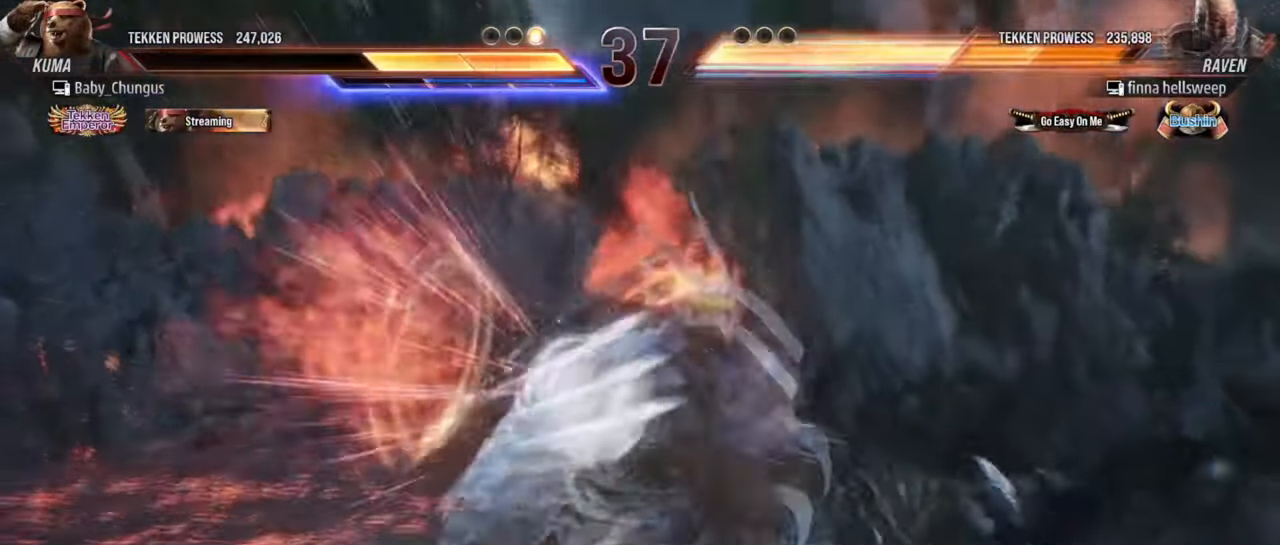
{"buttons": [], "left_stick": "right", "events": [[67, "CIRCLE", "up"], [67, "CROSS", "up"], [150, "CIRCLE", "down"], [150, "CROSS", "down"], [217, "CIRCLE", "up"], [217, "CROSS", "up"], [284, "CIRCLE", "down"], [300, "CROSS", "down"], [401, "CROSS", "up"], [417, "CIRCLE", "up"]]}
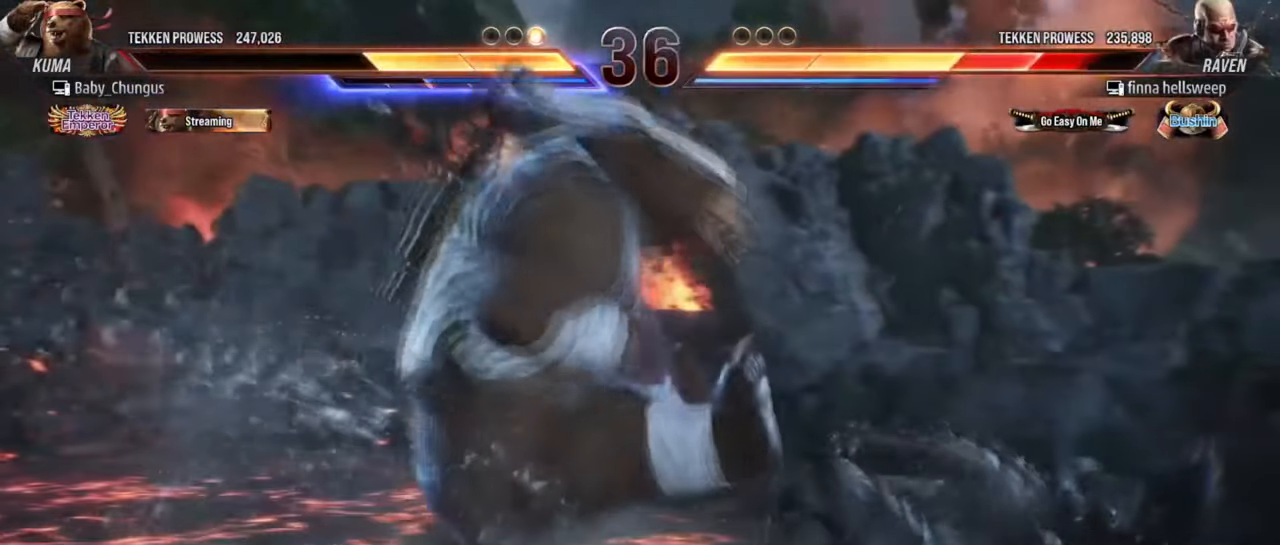
{"buttons": [], "left_stick": "right", "events": []}
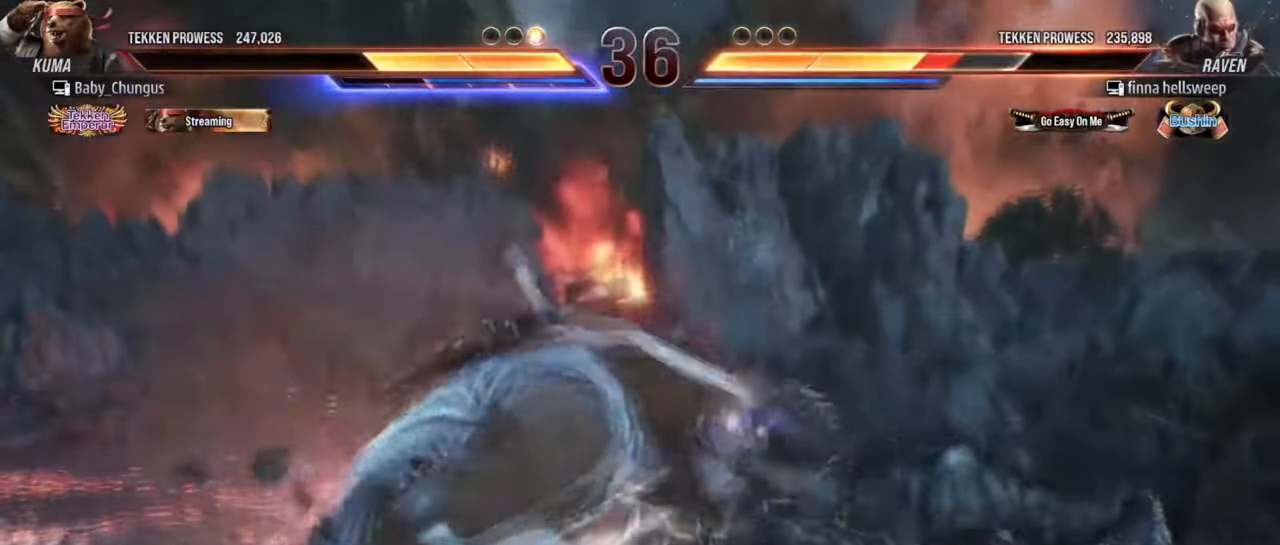
{"buttons": ["SQUARE"], "left_stick": "right", "events": [[134, "SQUARE", "down"], [217, "SQUARE", "up"], [300, "SQUARE", "down"], [384, "SQUARE", "up"], [451, "SQUARE", "down"]]}
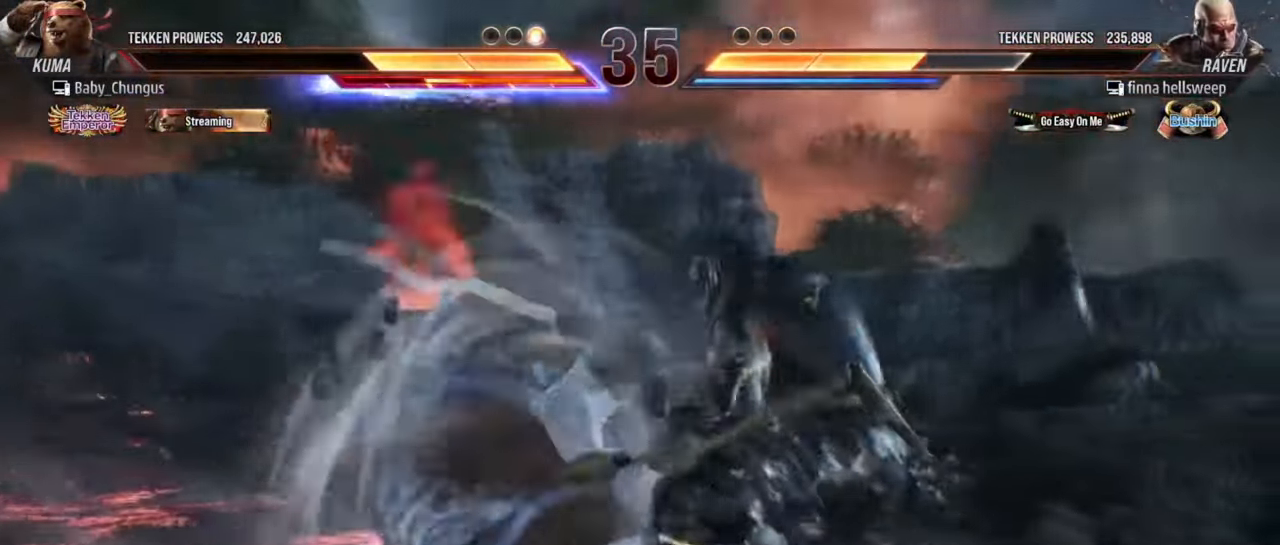
{"buttons": [], "left_stick": "right", "events": [[66, "SQUARE", "up"]]}
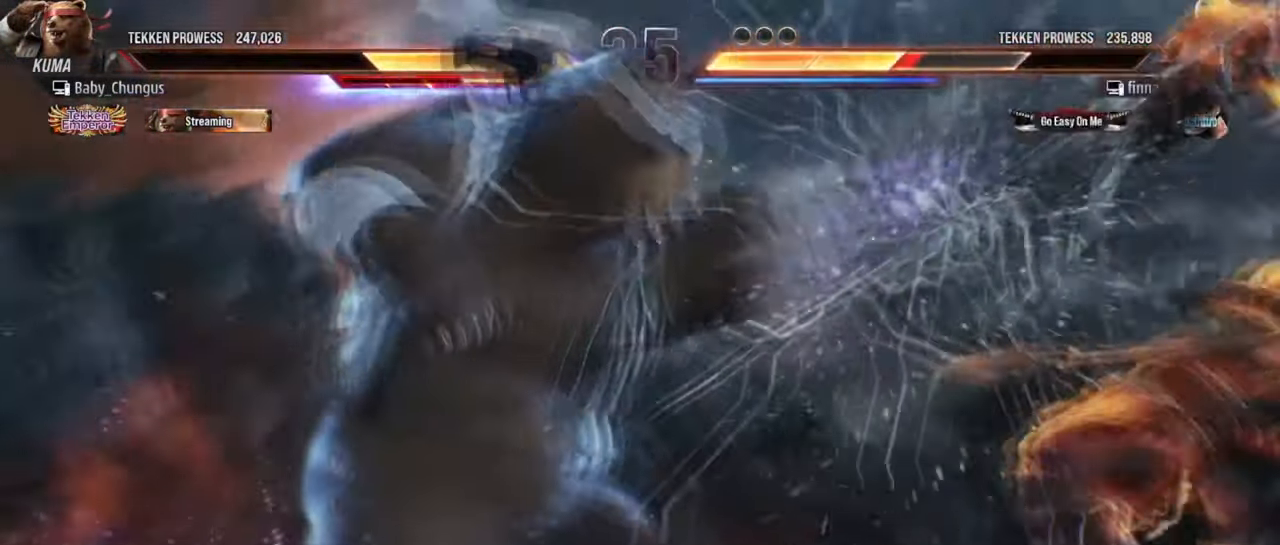
{"buttons": ["SQUARE"], "left_stick": "right", "events": [[217, "TRIANGLE", "down"], [400, "SQUARE", "down"], [400, "TRIANGLE", "up"]]}
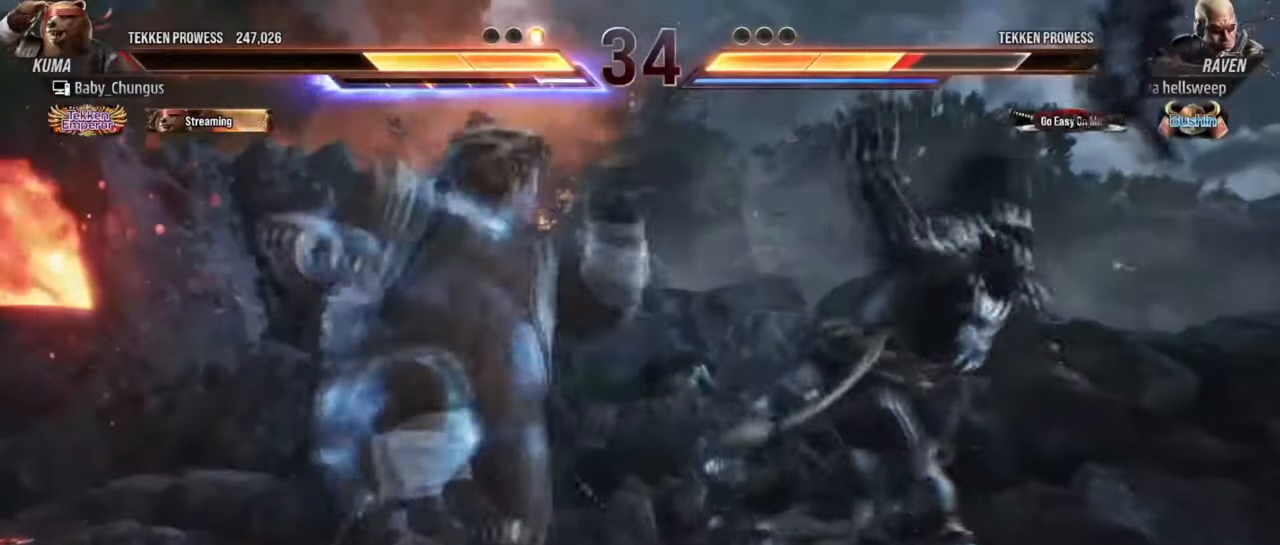
{"buttons": [], "left_stick": "center", "events": [[34, "SQUARE", "up"], [317, "left_stick", "center"]]}
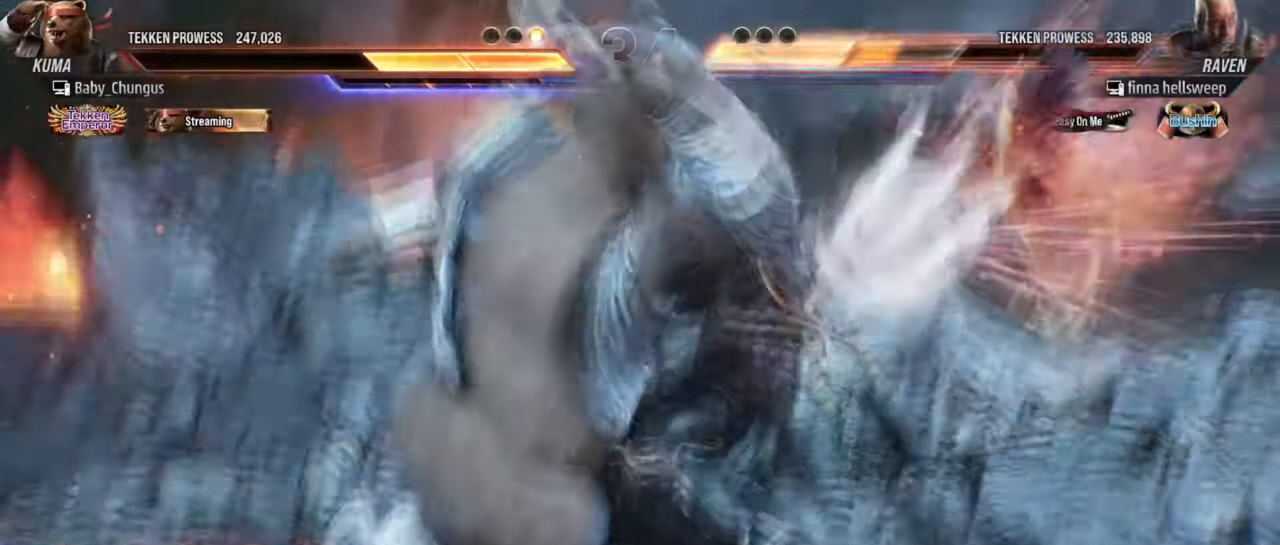
{"buttons": ["CROSS", "CIRCLE"], "left_stick": "left", "events": [[350, "left_stick", "left"], [450, "CIRCLE", "down"], [450, "CROSS", "down"]]}
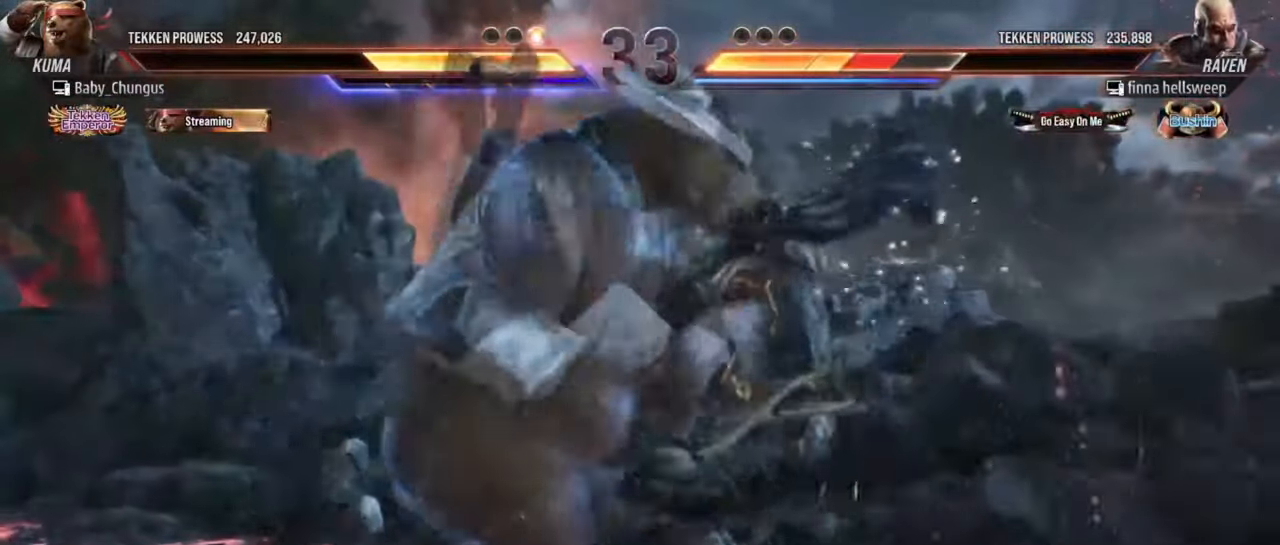
{"buttons": [], "left_stick": "center", "events": [[17, "CIRCLE", "up"], [17, "CROSS", "up"], [100, "CIRCLE", "down"], [100, "CROSS", "down"], [184, "CROSS", "up"], [234, "left_stick", "center"], [250, "CIRCLE", "up"]]}
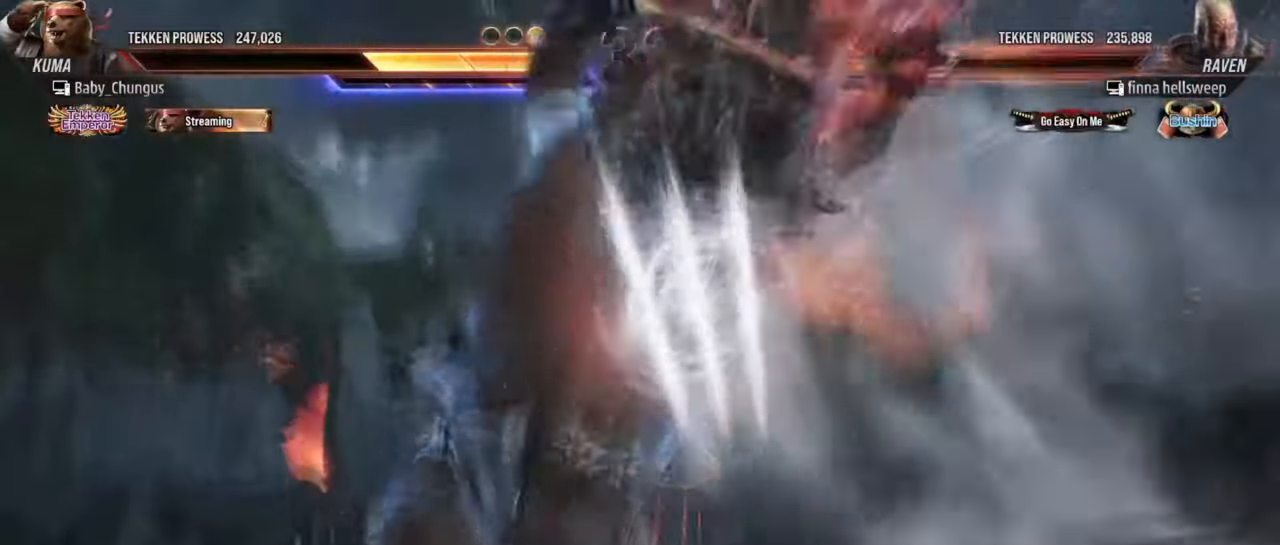
{"buttons": [], "left_stick": "right", "events": [[400, "left_stick", "right"]]}
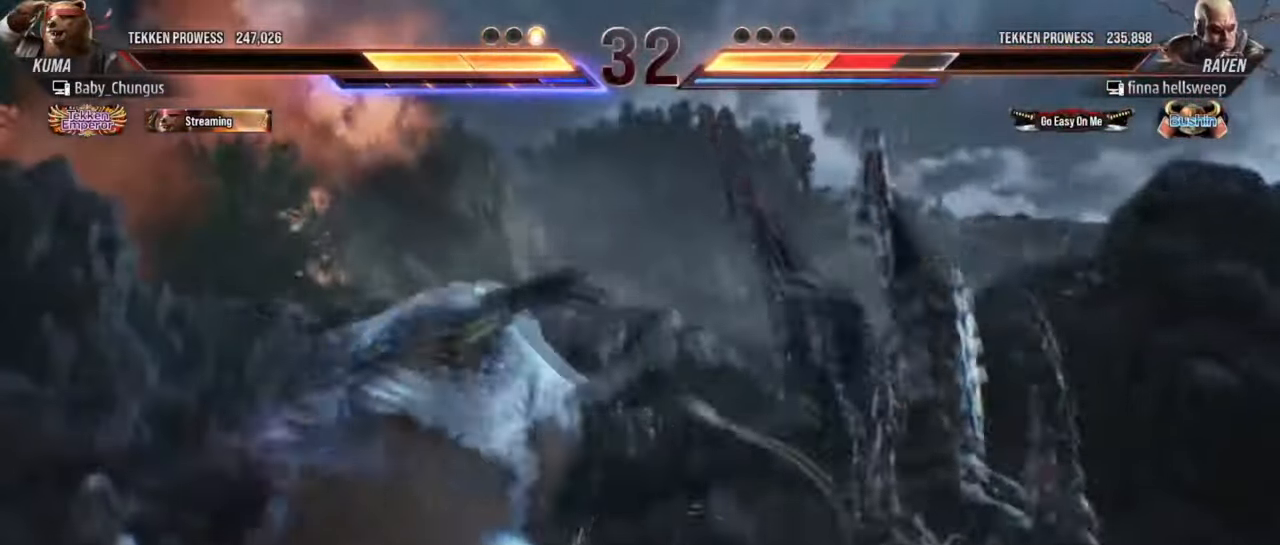
{"buttons": ["TRIANGLE"], "left_stick": "center", "events": [[34, "left_stick", "center"], [100, "left_stick", "right"], [250, "left_stick", "center"], [300, "left_stick", "left"], [367, "TRIANGLE", "down"], [451, "left_stick", "center"]]}